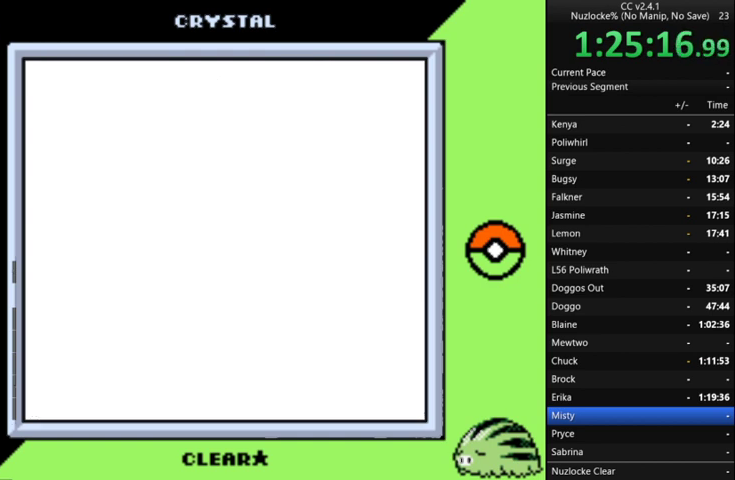
Gameplay with a controller (Nintendo layout); each line is a JSON object with the inputs held at the frame after it. "events" lists button and stick changes between this image and that frame as [ms after this image, input, new state], when the widget could be followed in between. Not read: L3 R3.
{"buttons": [], "events": [[67, "A", "up"]]}
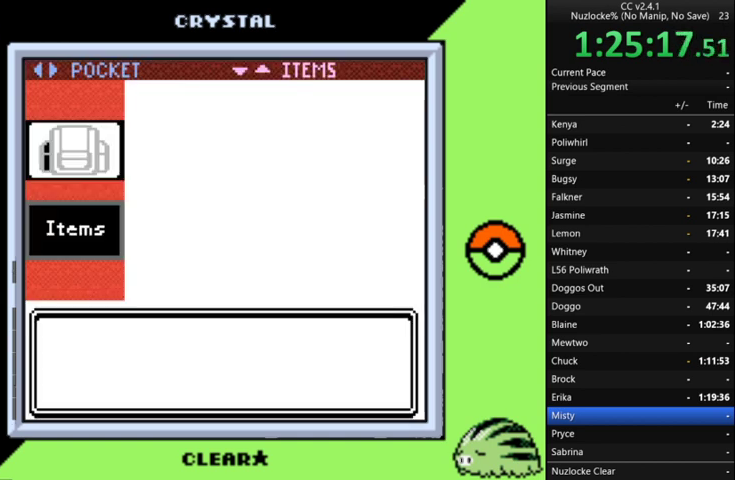
{"buttons": ["DPAD_DOWN"], "events": [[467, "DPAD_DOWN", "down"]]}
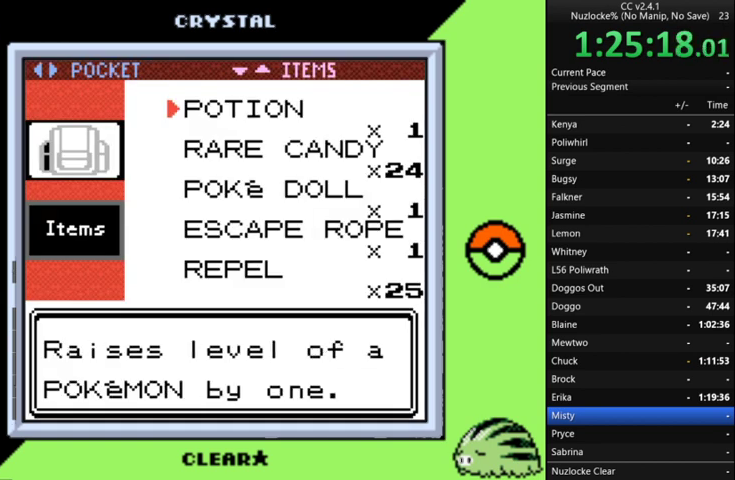
{"buttons": ["DPAD_DOWN"], "events": [[100, "DPAD_DOWN", "up"], [200, "DPAD_DOWN", "down"], [333, "DPAD_DOWN", "up"], [400, "DPAD_DOWN", "down"]]}
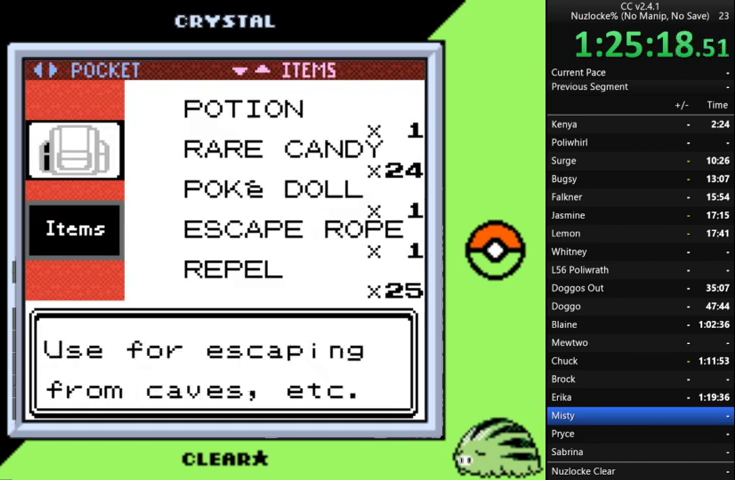
{"buttons": [], "events": [[33, "DPAD_DOWN", "up"], [200, "DPAD_RIGHT", "down"], [300, "DPAD_RIGHT", "up"]]}
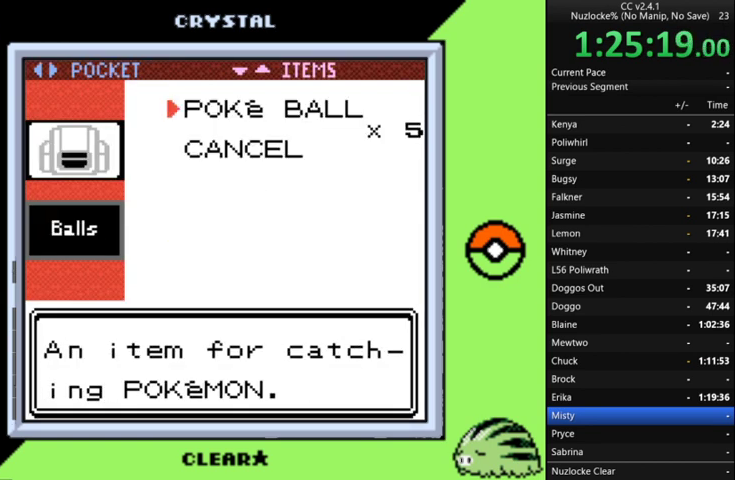
{"buttons": [], "events": [[367, "DPAD_LEFT", "down"], [500, "DPAD_LEFT", "up"]]}
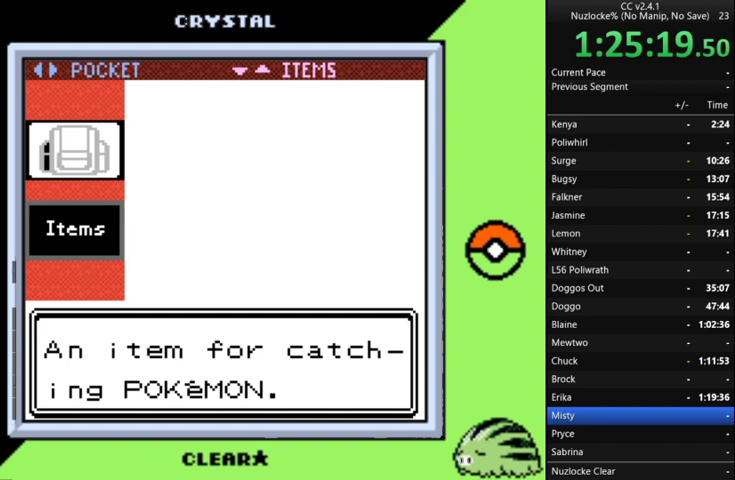
{"buttons": ["DPAD_DOWN"], "events": [[233, "DPAD_DOWN", "down"]]}
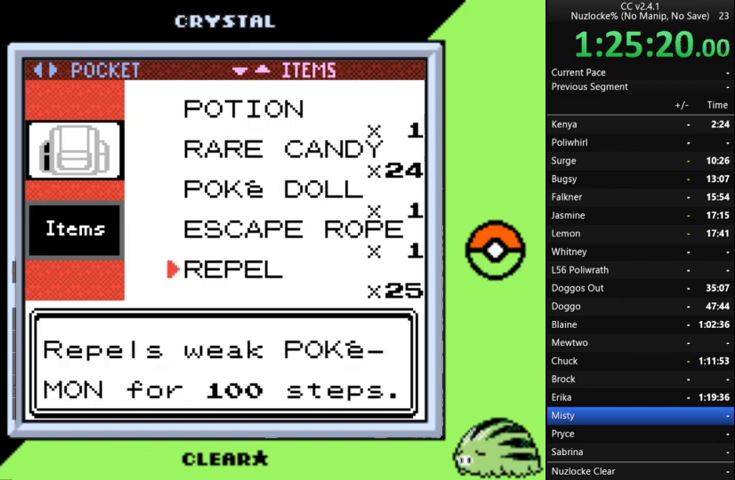
{"buttons": [], "events": [[400, "DPAD_DOWN", "up"]]}
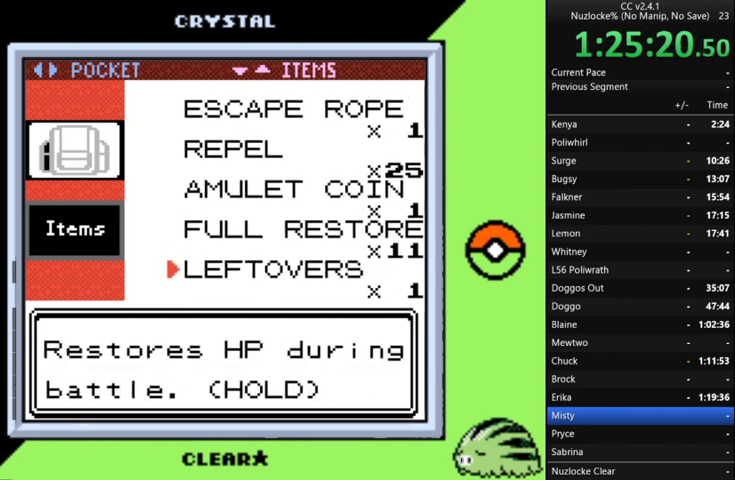
{"buttons": [], "events": [[267, "DPAD_UP", "down"], [367, "DPAD_UP", "up"]]}
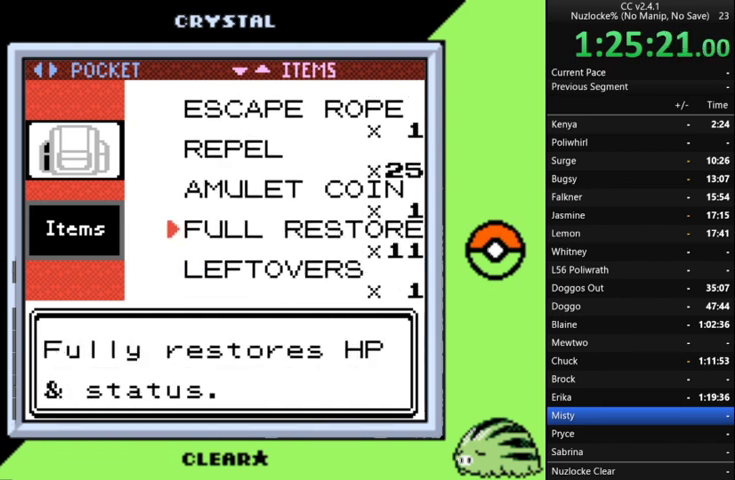
{"buttons": [], "events": [[100, "A", "down"], [200, "A", "up"], [300, "A", "down"], [367, "A", "up"]]}
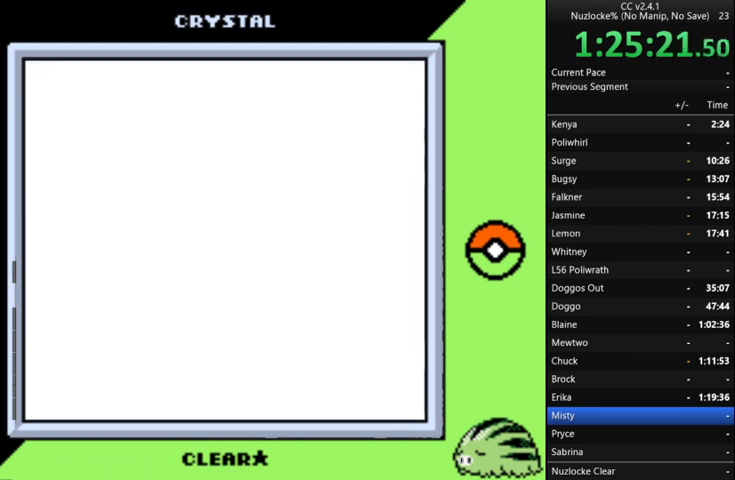
{"buttons": [], "events": []}
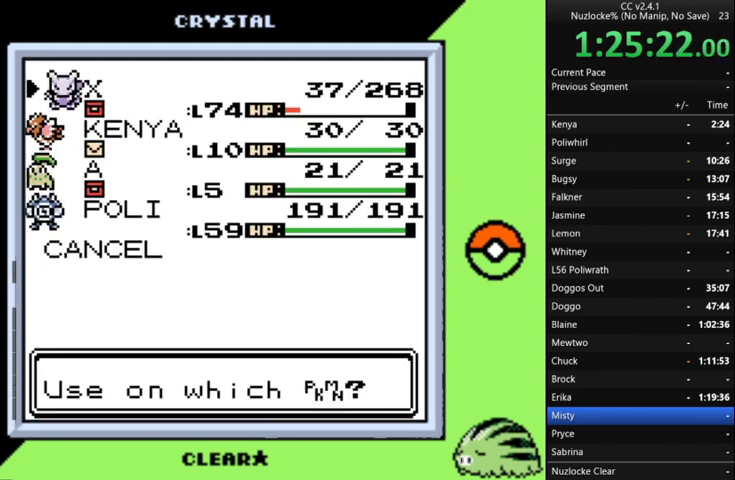
{"buttons": ["A"], "events": [[500, "A", "down"]]}
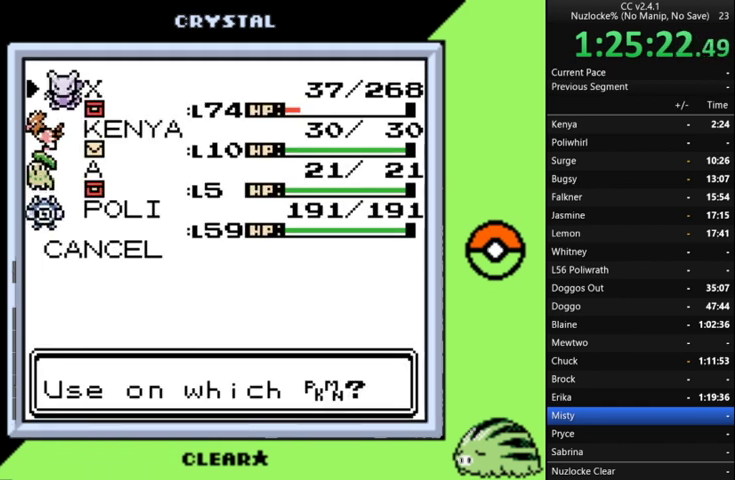
{"buttons": [], "events": [[133, "A", "up"], [200, "A", "down"], [300, "A", "up"]]}
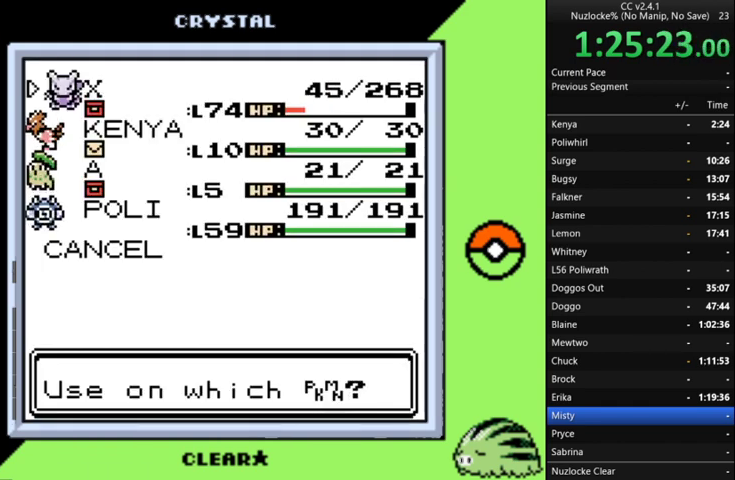
{"buttons": [], "events": []}
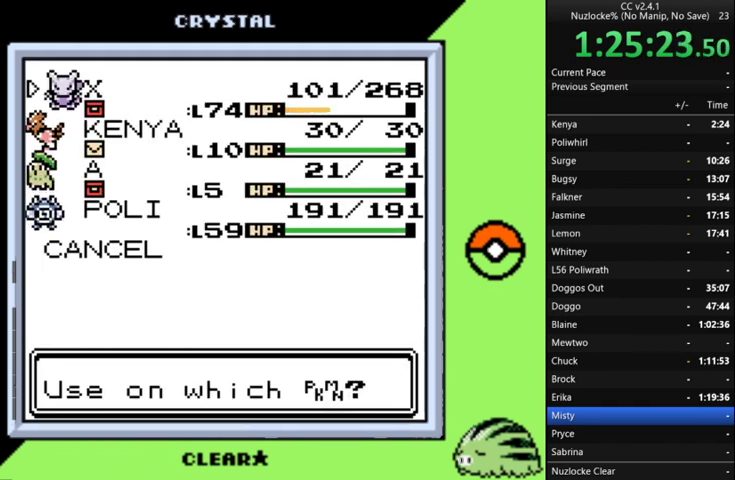
{"buttons": [], "events": []}
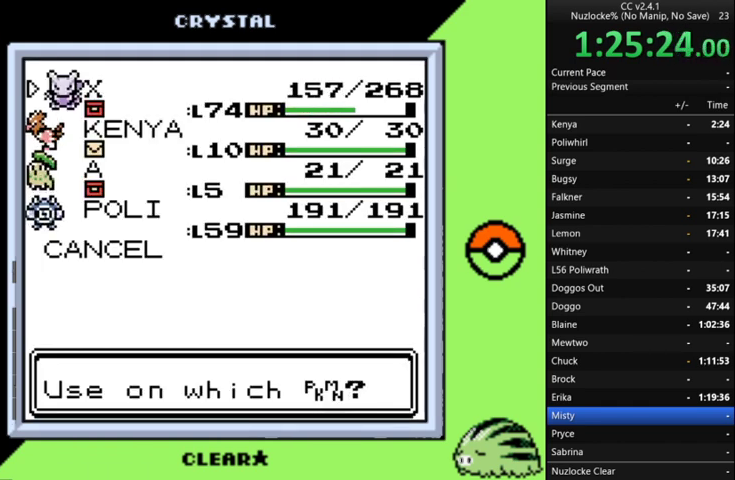
{"buttons": [], "events": []}
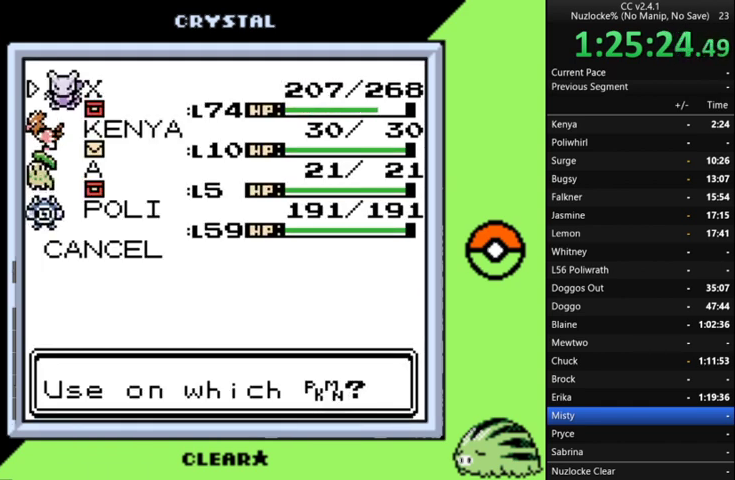
{"buttons": [], "events": []}
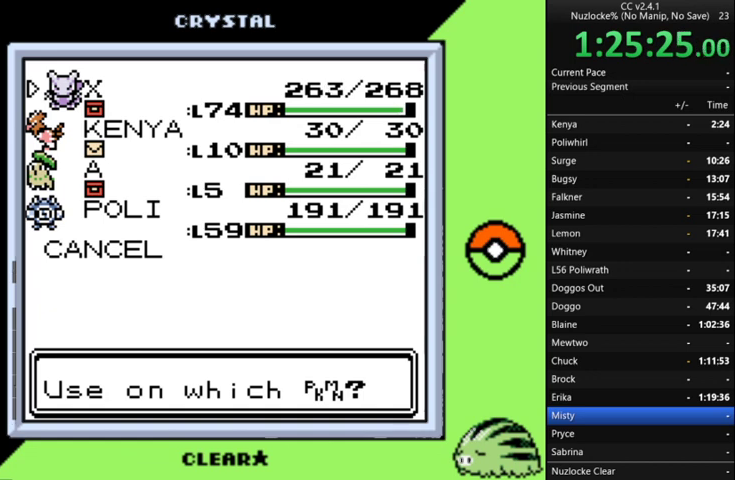
{"buttons": [], "events": [[367, "B", "down"], [467, "B", "up"]]}
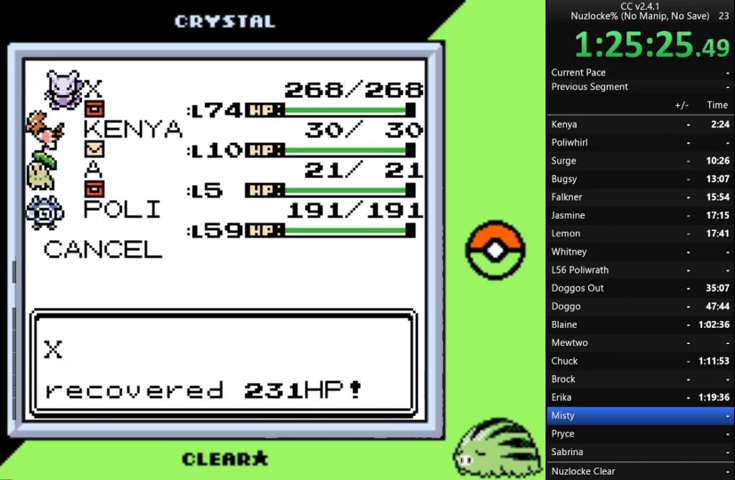
{"buttons": ["B"], "events": [[100, "B", "down"], [200, "B", "up"], [300, "B", "down"], [367, "B", "up"], [433, "B", "down"]]}
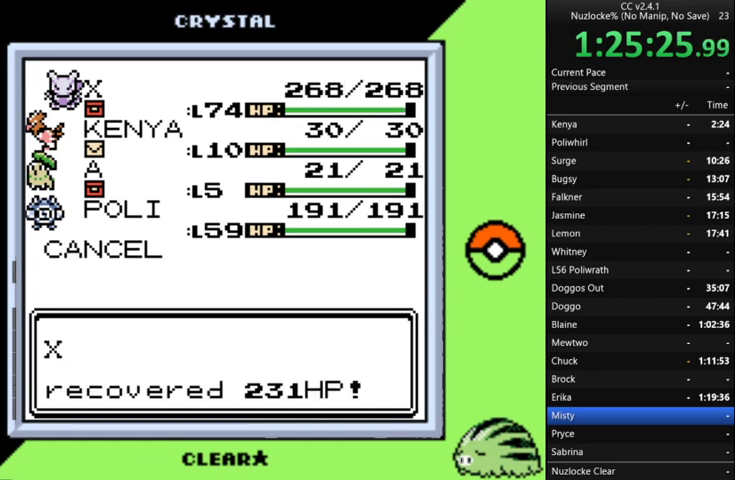
{"buttons": [], "events": [[33, "B", "up"], [100, "B", "down"], [200, "B", "up"], [300, "B", "down"], [400, "B", "up"]]}
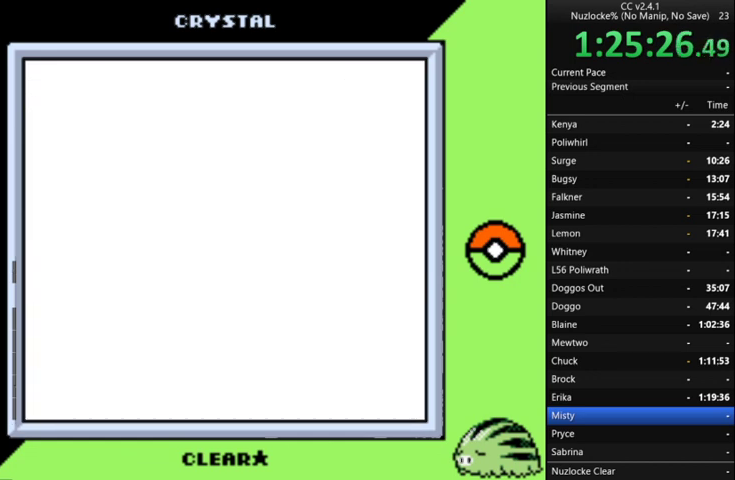
{"buttons": [], "events": []}
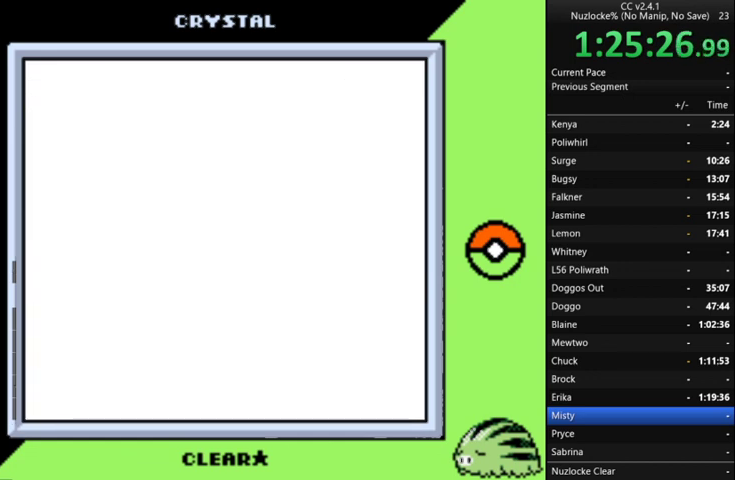
{"buttons": [], "events": []}
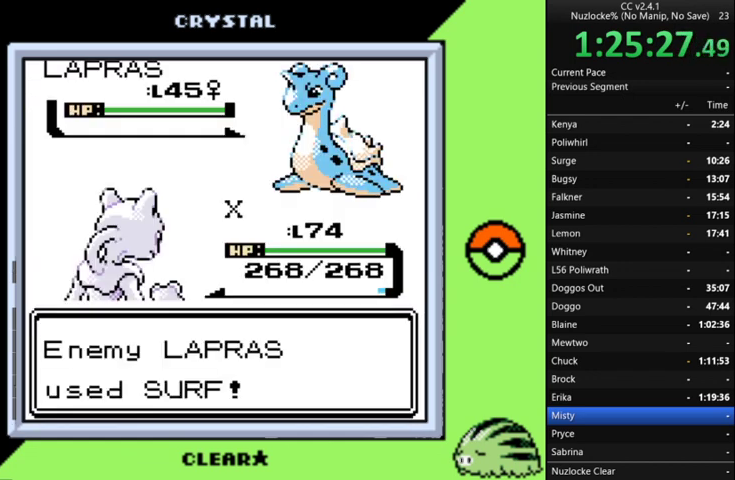
{"buttons": [], "events": []}
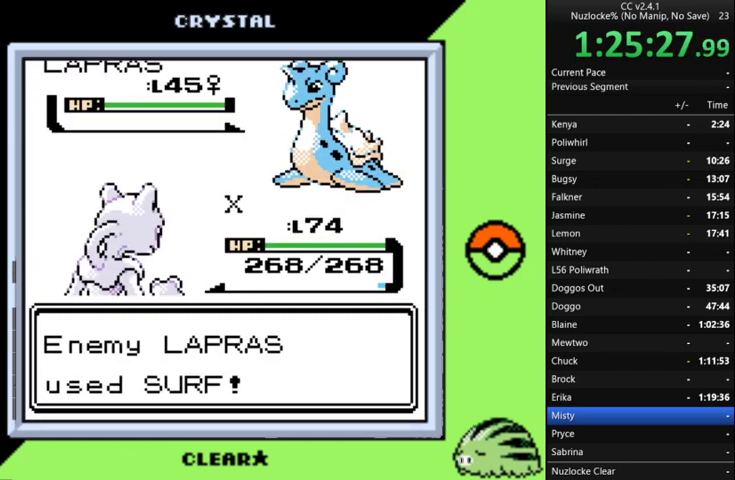
{"buttons": [], "events": []}
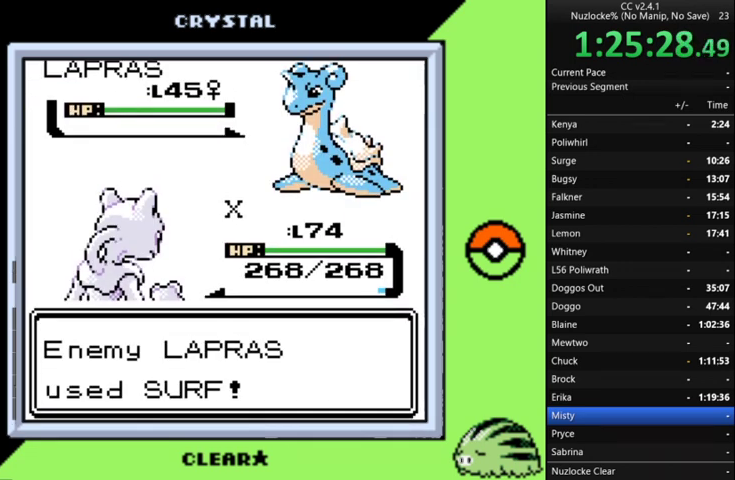
{"buttons": [], "events": []}
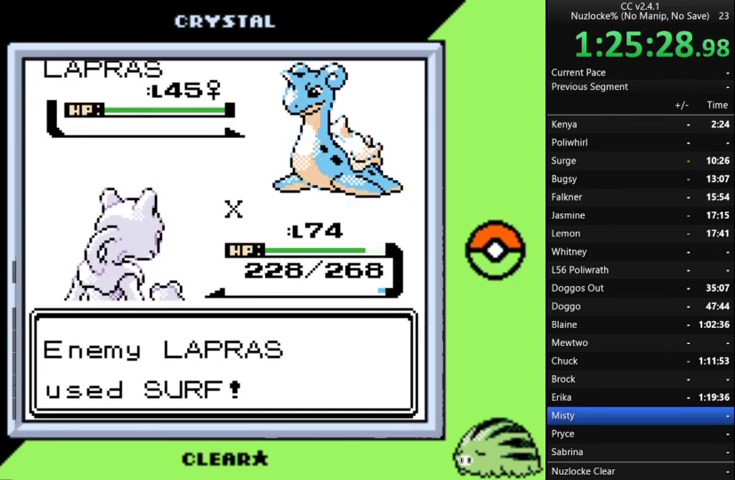
{"buttons": [], "events": []}
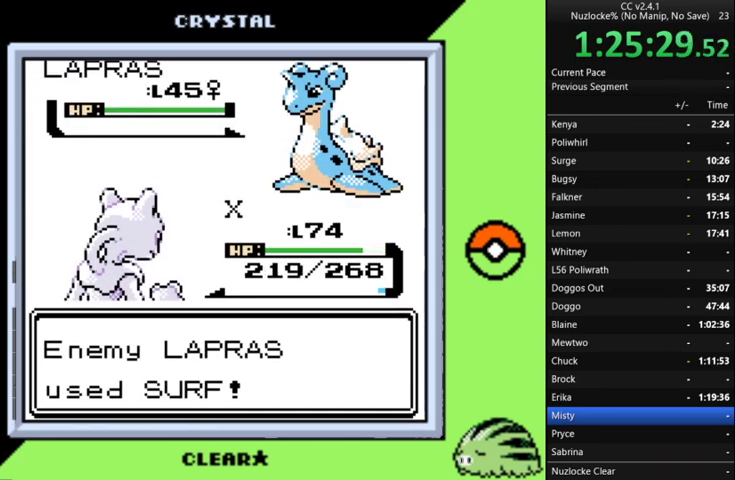
{"buttons": [], "events": []}
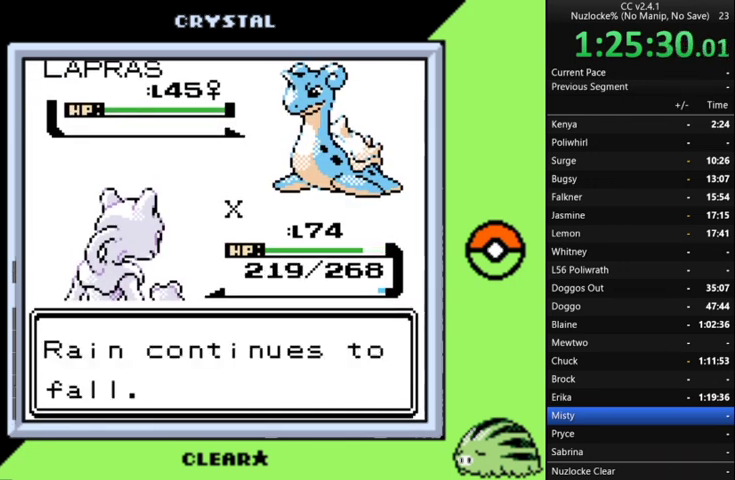
{"buttons": [], "events": [[67, "DPAD_UP", "down"], [200, "DPAD_UP", "up"]]}
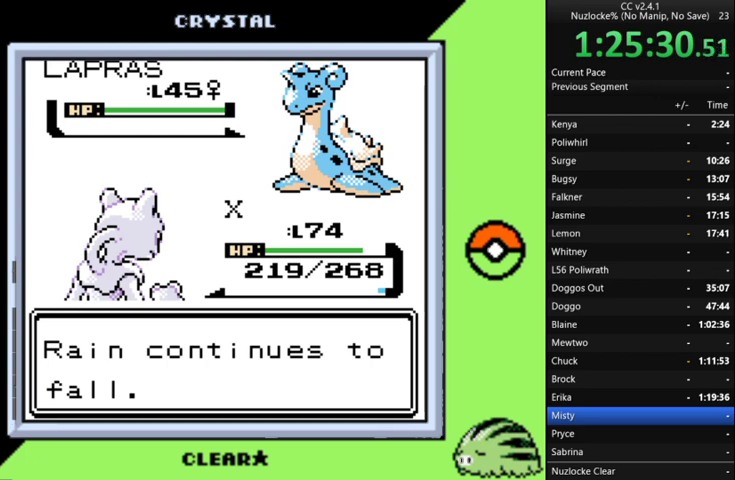
{"buttons": ["DPAD_UP"], "events": [[500, "DPAD_UP", "down"]]}